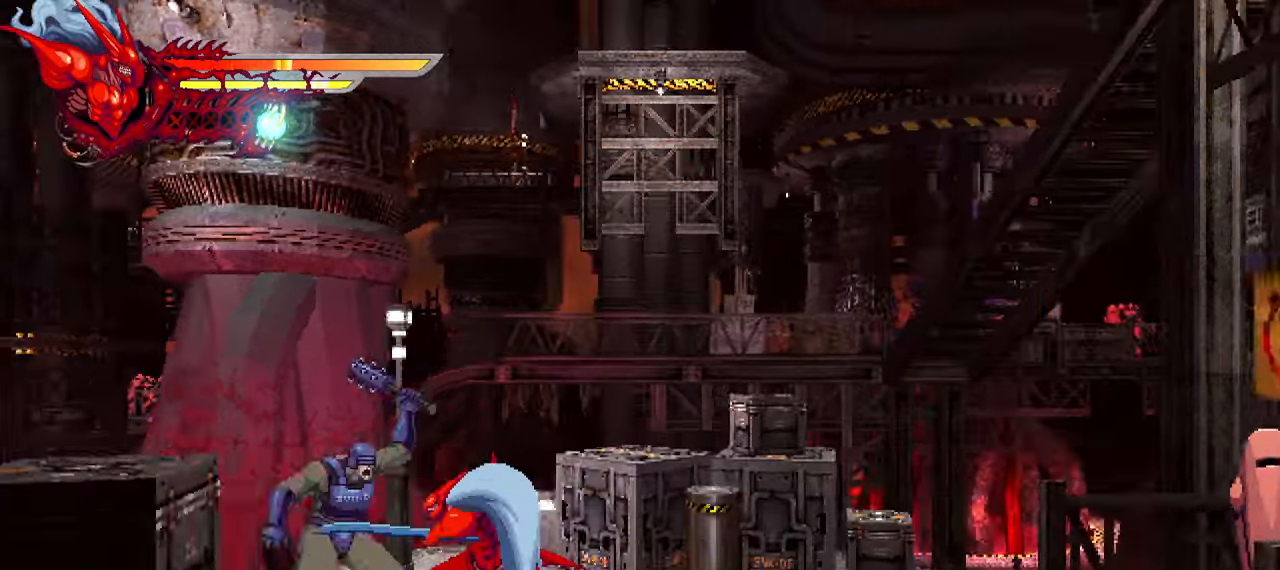
Gameplay with a controller (PlayStation layout); each line is a JSON object with the inputs held at the frame after it. "events" lists button and stick changes between this image and that frame as [ms after this image, input, new state], when the widget could be followed in between. Not read: left_stick.
{"buttons": ["L2", "DPAD_RIGHT"], "right_stick": "center", "events": [[117, "L2", "down"]]}
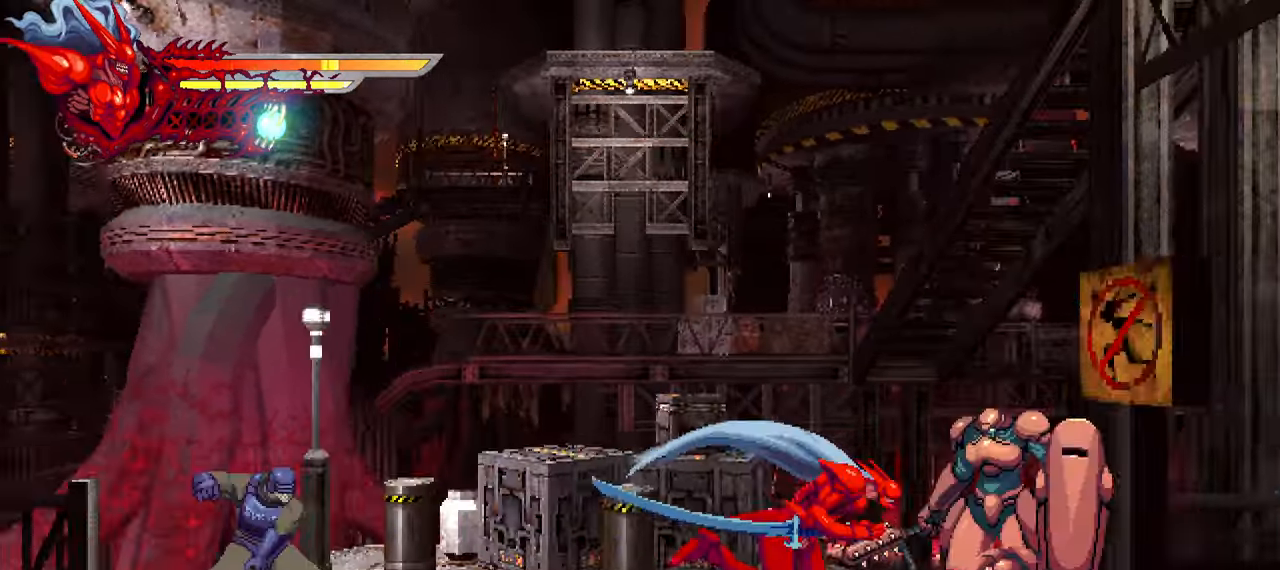
{"buttons": ["L2", "DPAD_RIGHT"], "right_stick": "center", "events": [[217, "TRIANGLE", "down"], [317, "TRIANGLE", "up"], [384, "TRIANGLE", "down"], [467, "TRIANGLE", "up"]]}
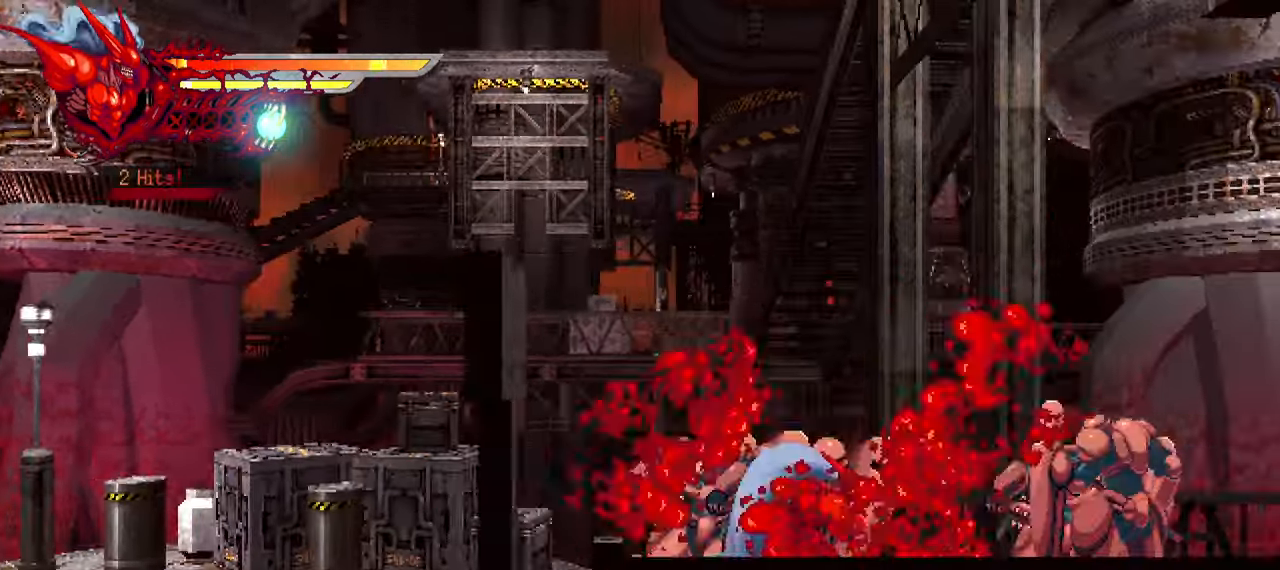
{"buttons": ["L2", "DPAD_RIGHT"], "right_stick": "center", "events": [[34, "TRIANGLE", "down"], [84, "TRIANGLE", "up"], [117, "TRIANGLE", "down"], [134, "L2", "up"], [217, "TRIANGLE", "up"], [300, "L2", "down"]]}
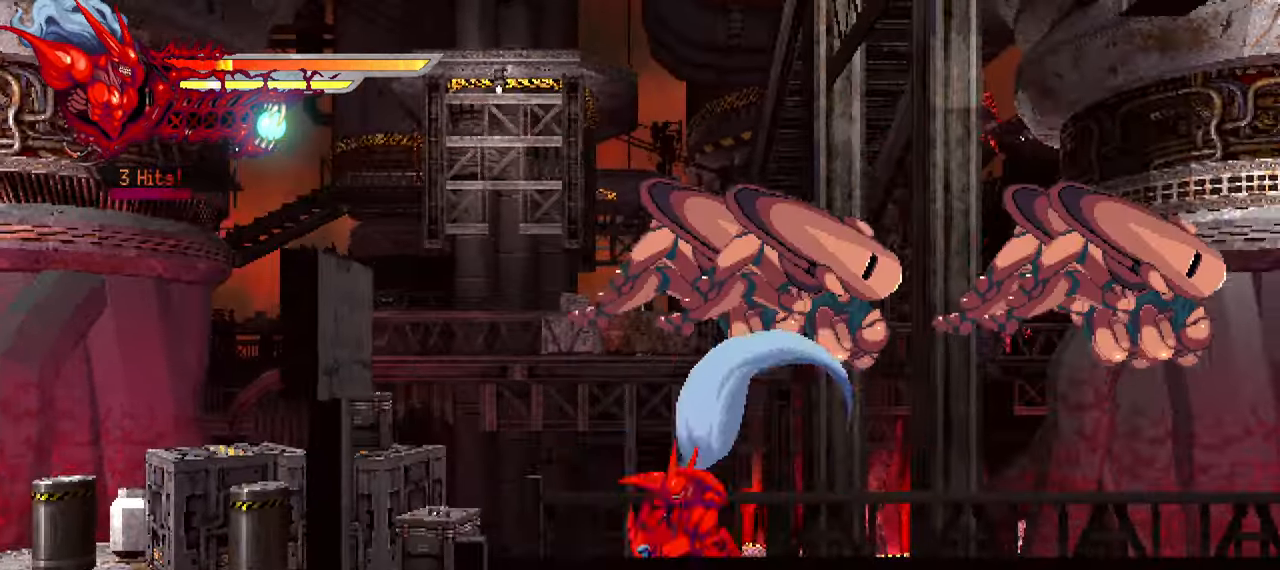
{"buttons": ["DPAD_RIGHT"], "right_stick": "center", "events": [[50, "L2", "up"]]}
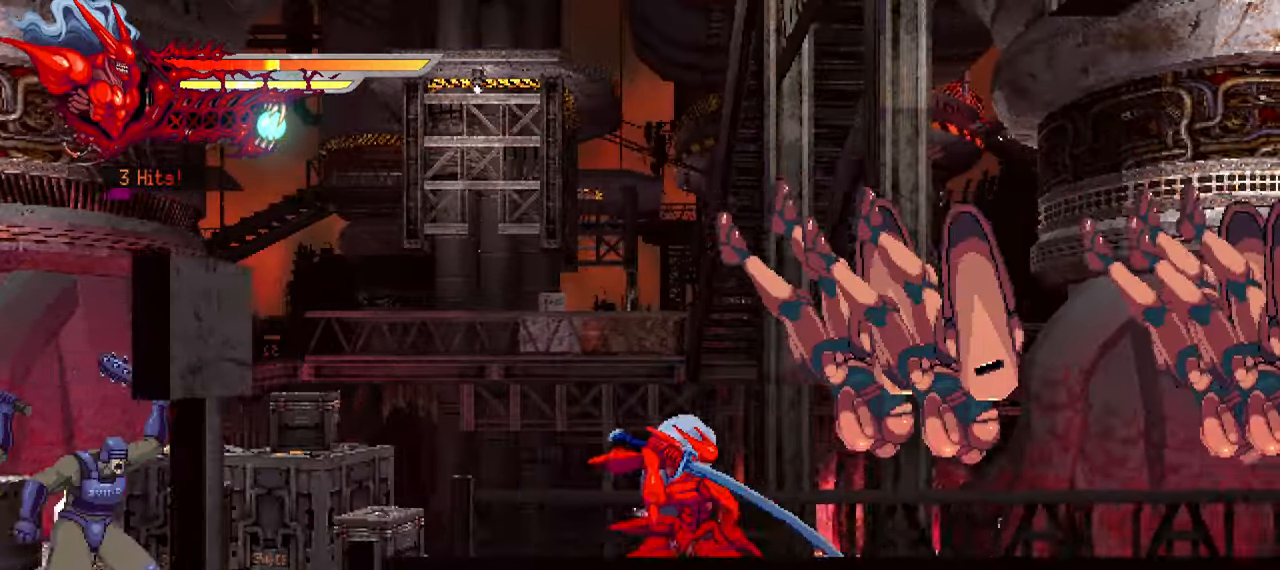
{"buttons": ["L1", "DPAD_RIGHT"], "right_stick": "center", "events": [[17, "SQUARE", "down"], [117, "SQUARE", "up"], [117, "right_stick", "up"], [184, "SQUARE", "down"], [184, "right_stick", "center"], [267, "SQUARE", "up"], [317, "SQUARE", "down"], [384, "SQUARE", "up"], [500, "L1", "down"]]}
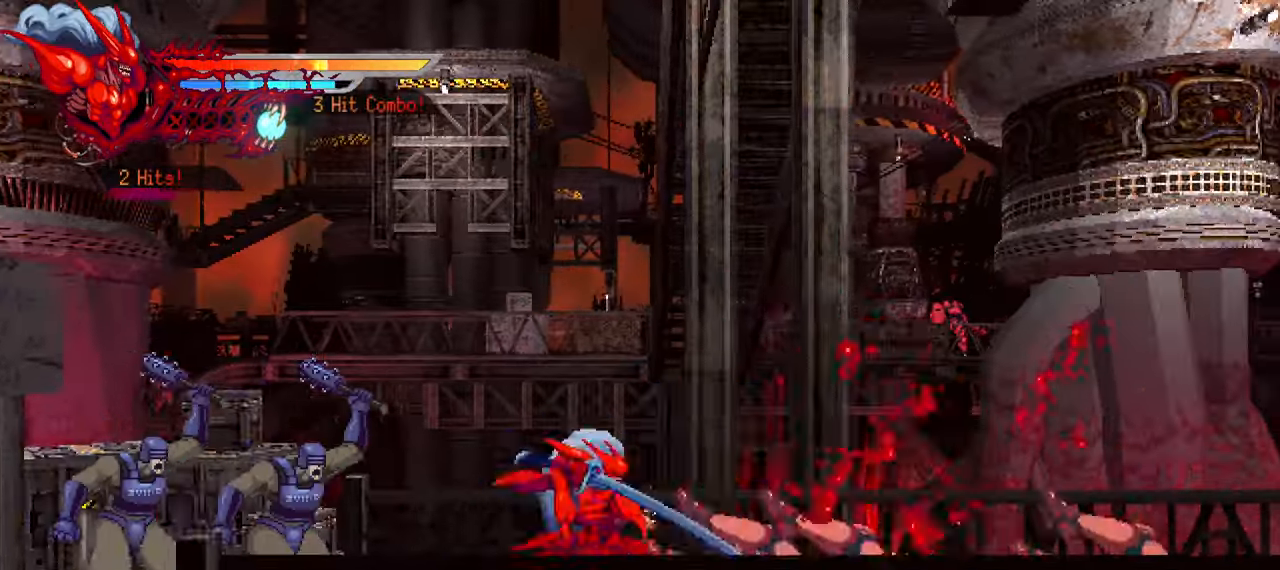
{"buttons": ["SQUARE", "DPAD_LEFT"], "right_stick": "center", "events": [[217, "L1", "up"], [300, "DPAD_RIGHT", "up"], [367, "DPAD_LEFT", "down"], [500, "SQUARE", "down"]]}
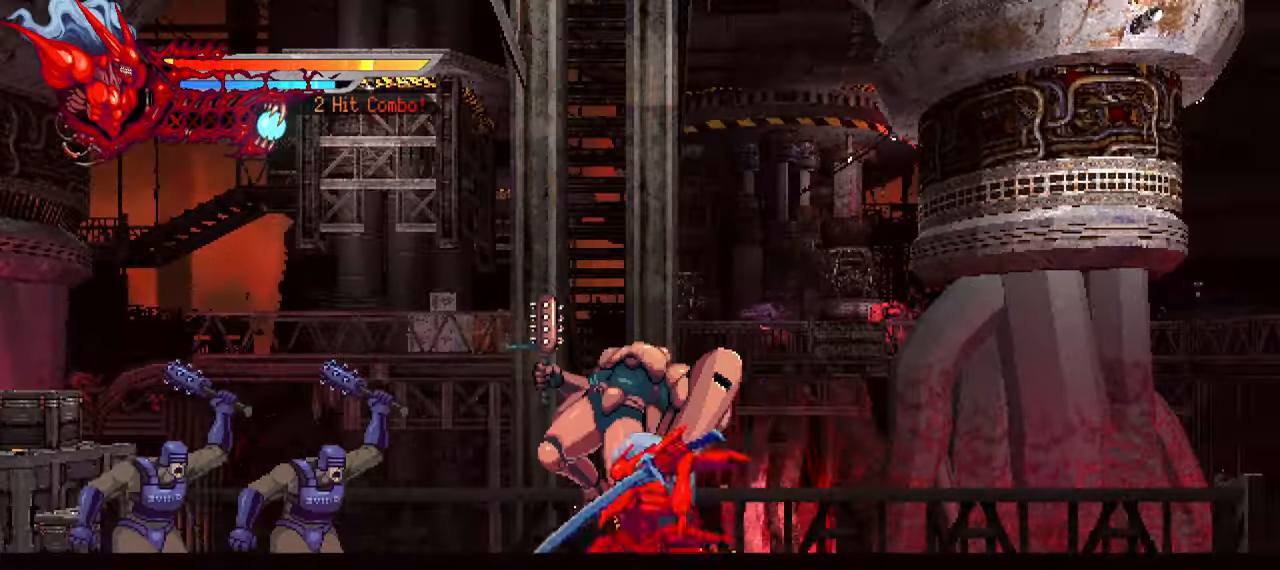
{"buttons": ["DPAD_LEFT"], "right_stick": "center", "events": [[84, "SQUARE", "up"], [150, "SQUARE", "down"], [217, "SQUARE", "up"], [267, "SQUARE", "down"], [366, "SQUARE", "up"], [433, "SQUARE", "down"], [500, "SQUARE", "up"]]}
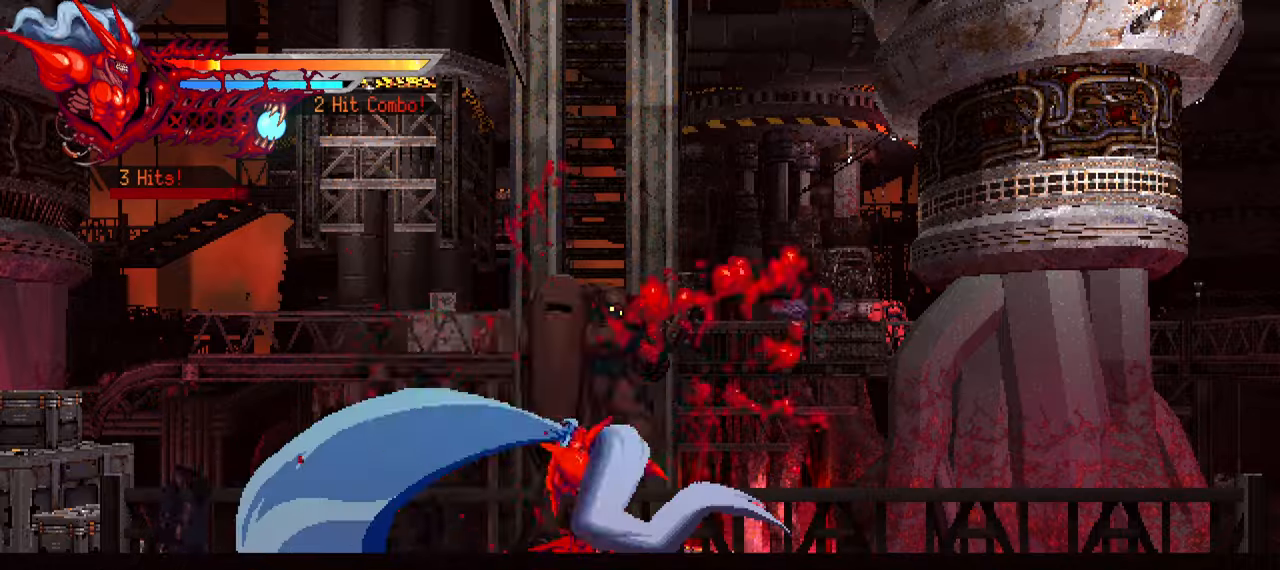
{"buttons": ["L1", "DPAD_LEFT"], "right_stick": "center", "events": [[100, "TRIANGLE", "down"], [200, "TRIANGLE", "up"], [250, "TRIANGLE", "down"], [316, "TRIANGLE", "up"], [366, "TRIANGLE", "down"], [466, "L1", "down"], [466, "TRIANGLE", "up"]]}
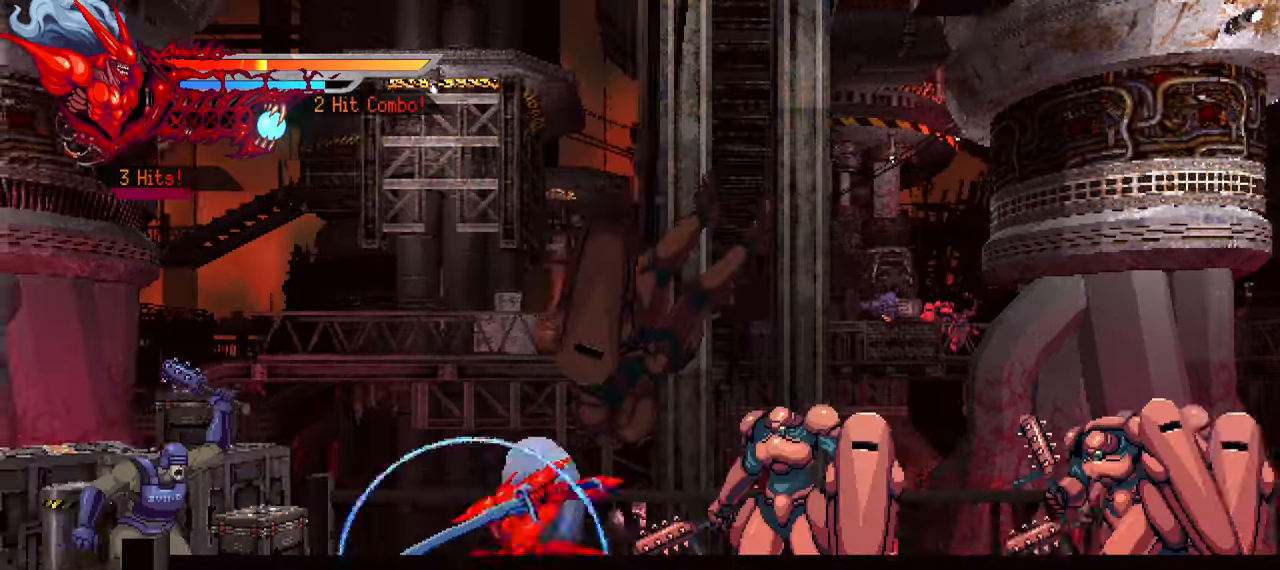
{"buttons": ["SQUARE", "DPAD_RIGHT"], "right_stick": "center", "events": [[116, "DPAD_LEFT", "up"], [116, "L1", "up"], [216, "DPAD_RIGHT", "down"], [333, "L1", "down"], [416, "SQUARE", "down"], [450, "L1", "up"]]}
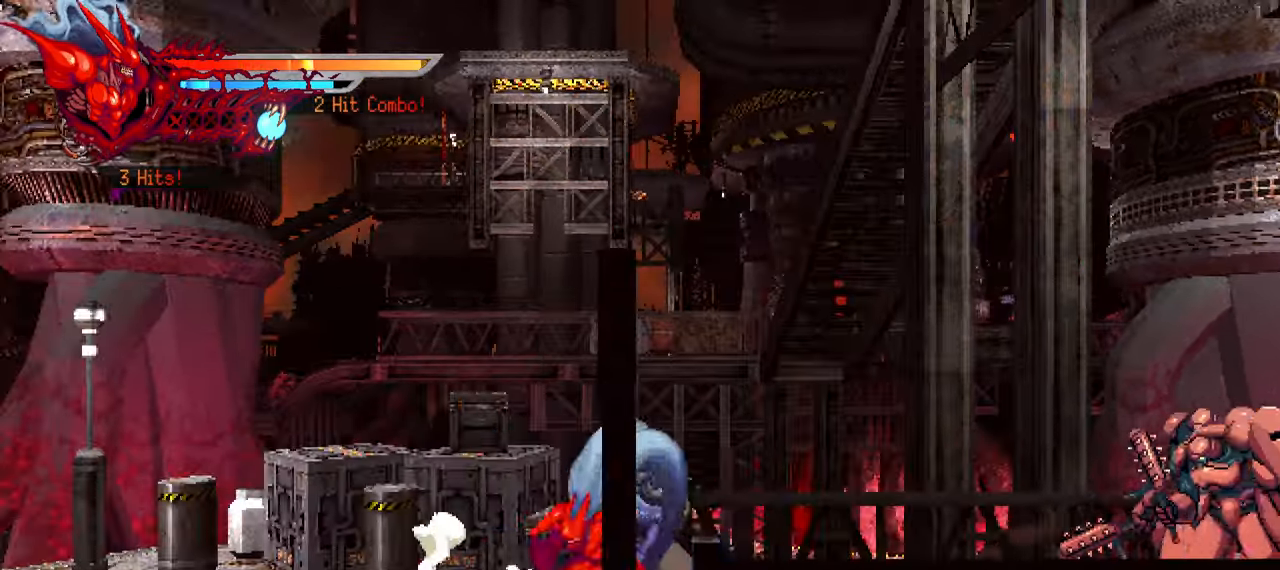
{"buttons": ["TRIANGLE", "DPAD_RIGHT"], "right_stick": "center", "events": [[33, "SQUARE", "up"], [183, "TRIANGLE", "down"], [266, "TRIANGLE", "up"], [333, "TRIANGLE", "down"], [416, "TRIANGLE", "up"], [466, "TRIANGLE", "down"]]}
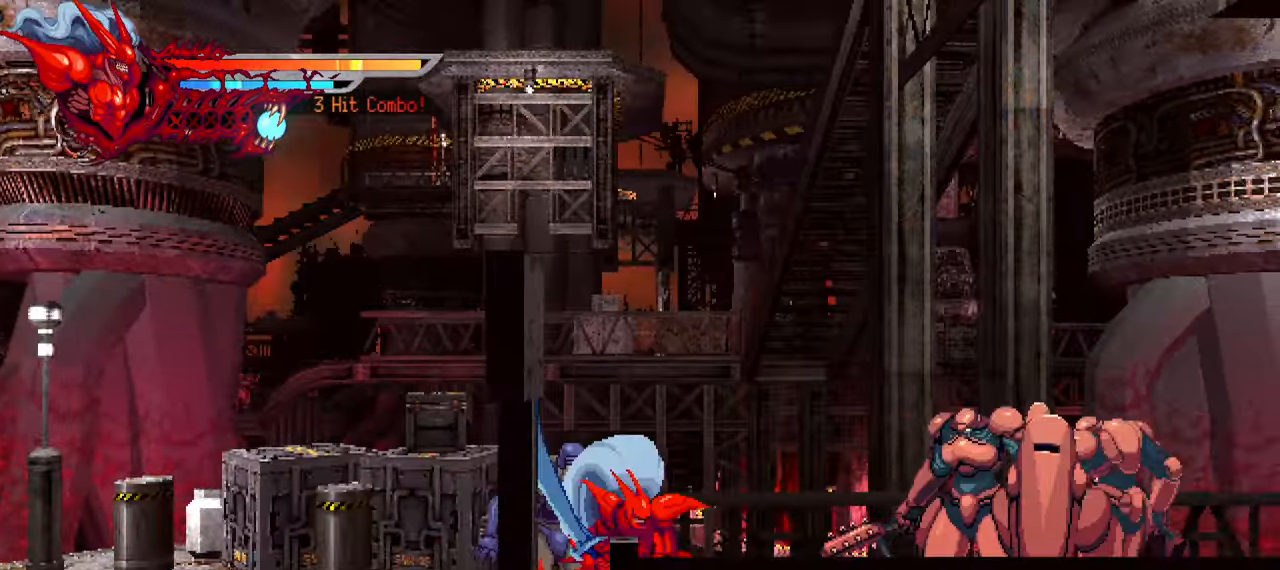
{"buttons": ["L1", "DPAD_RIGHT"], "right_stick": "center", "events": [[33, "TRIANGLE", "up"], [83, "TRIANGLE", "down"], [150, "TRIANGLE", "up"], [216, "TRIANGLE", "down"], [266, "TRIANGLE", "up"], [350, "TRIANGLE", "down"], [400, "TRIANGLE", "up"], [416, "L1", "down"]]}
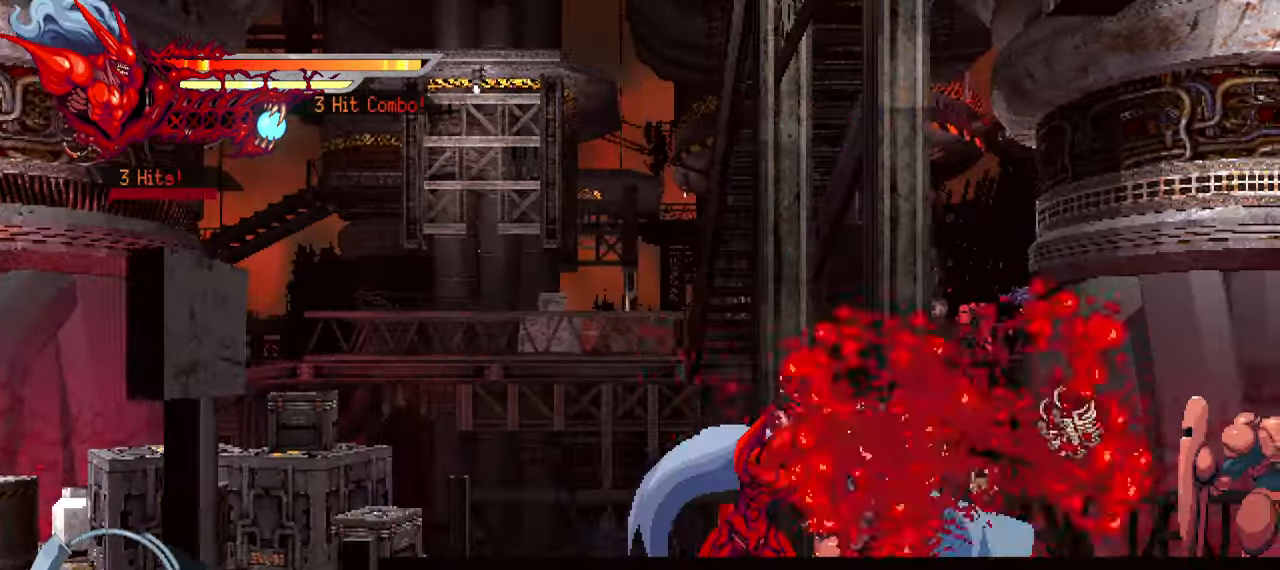
{"buttons": ["DPAD_RIGHT"], "right_stick": "center", "events": [[66, "L1", "up"], [366, "SQUARE", "down"], [466, "SQUARE", "up"]]}
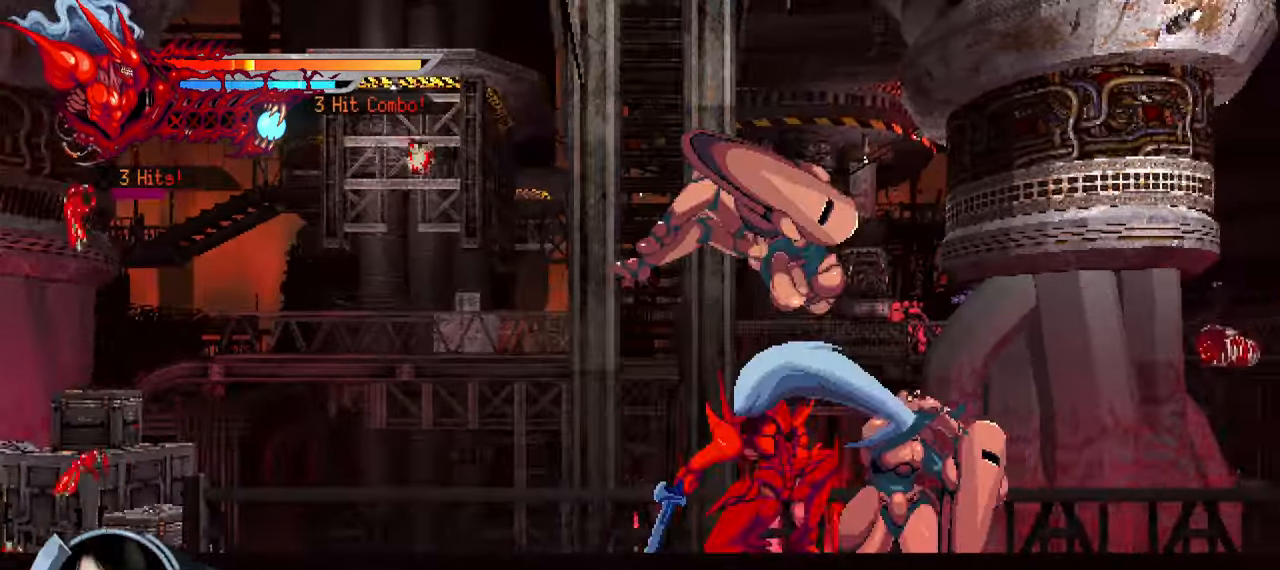
{"buttons": ["DPAD_RIGHT"], "right_stick": "center", "events": [[33, "SQUARE", "down"], [100, "SQUARE", "up"], [183, "SQUARE", "down"], [216, "SQUARE", "up"], [283, "SQUARE", "down"], [333, "SQUARE", "up"], [400, "SQUARE", "down"], [466, "SQUARE", "up"]]}
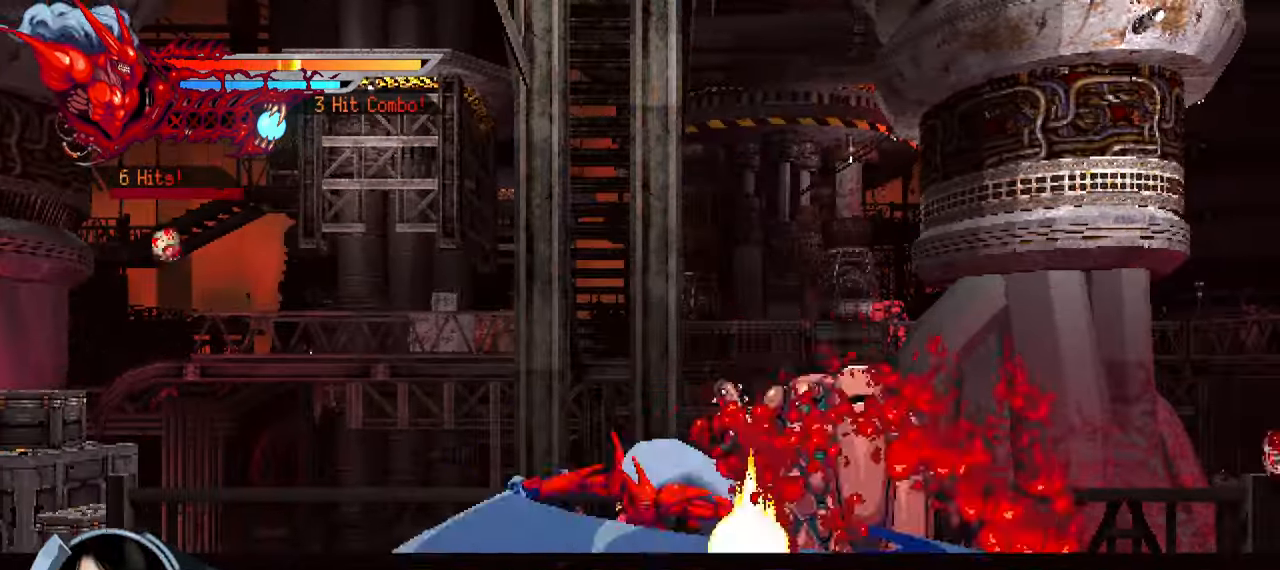
{"buttons": ["DPAD_RIGHT"], "right_stick": "center", "events": [[33, "SQUARE", "down"], [100, "SQUARE", "up"], [150, "SQUARE", "down"], [233, "SQUARE", "up"], [266, "L1", "down"], [383, "L1", "up"]]}
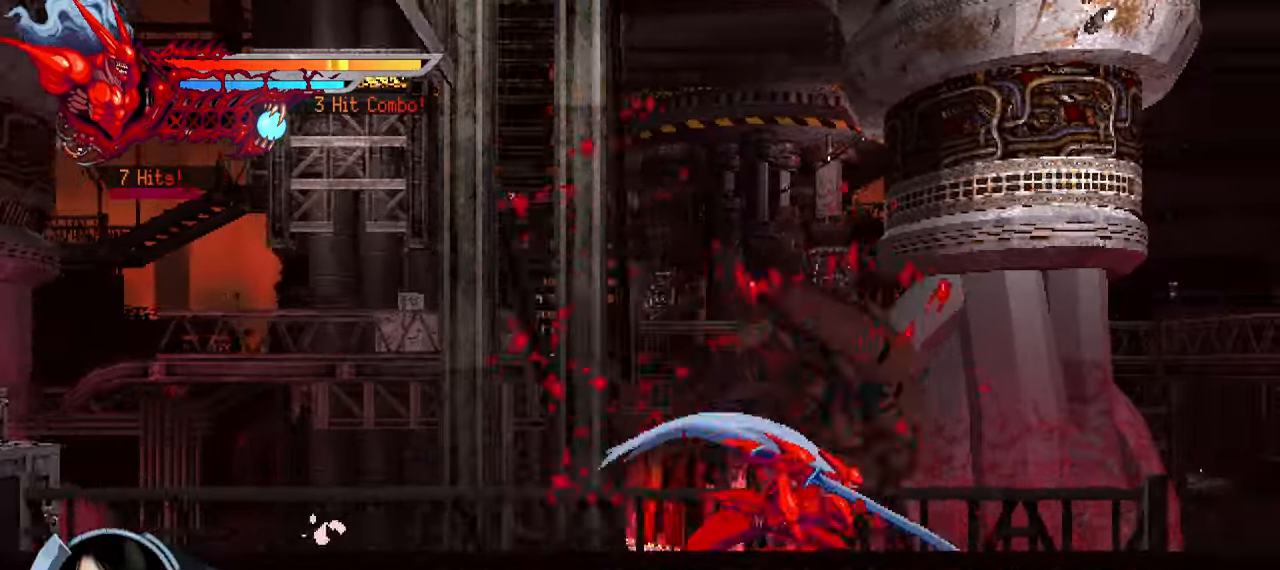
{"buttons": ["DPAD_RIGHT"], "right_stick": "center", "events": [[333, "TRIANGLE", "down"], [433, "TRIANGLE", "up"]]}
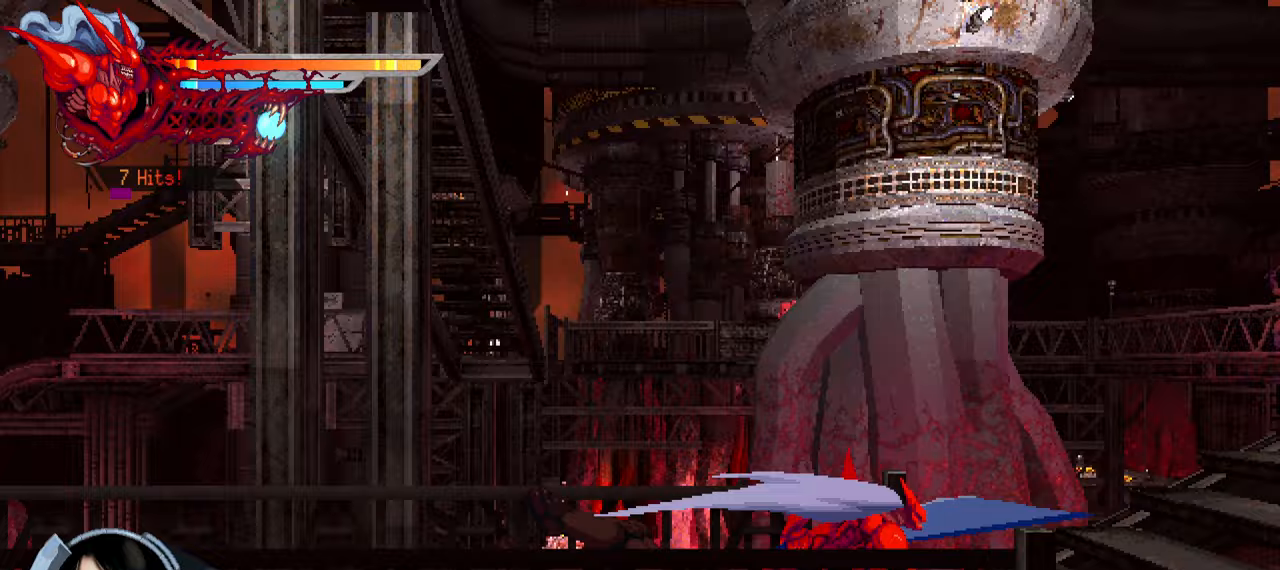
{"buttons": ["L2", "DPAD_RIGHT"], "right_stick": "center", "events": [[83, "L2", "down"]]}
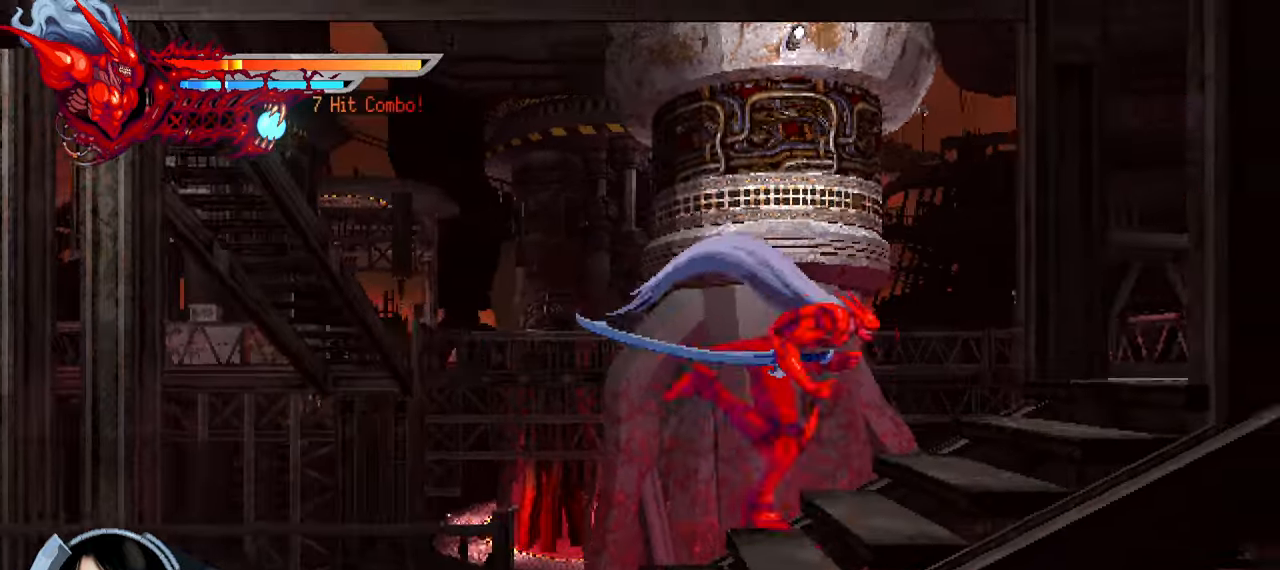
{"buttons": ["L2", "DPAD_RIGHT"], "right_stick": "center", "events": []}
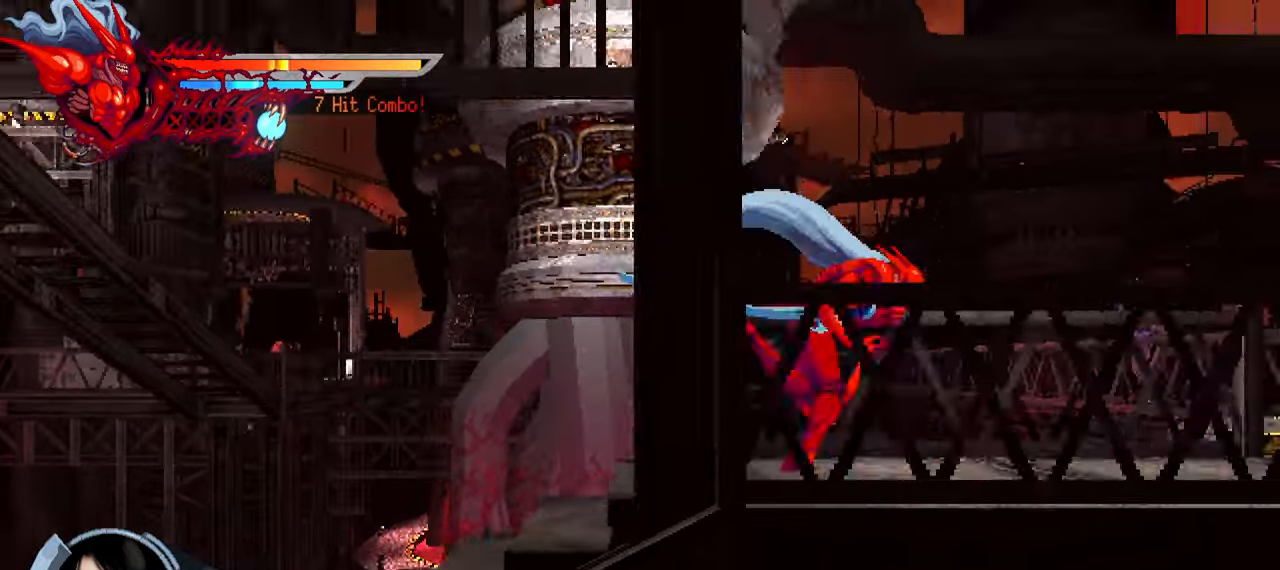
{"buttons": ["L2", "DPAD_RIGHT"], "right_stick": "center", "events": []}
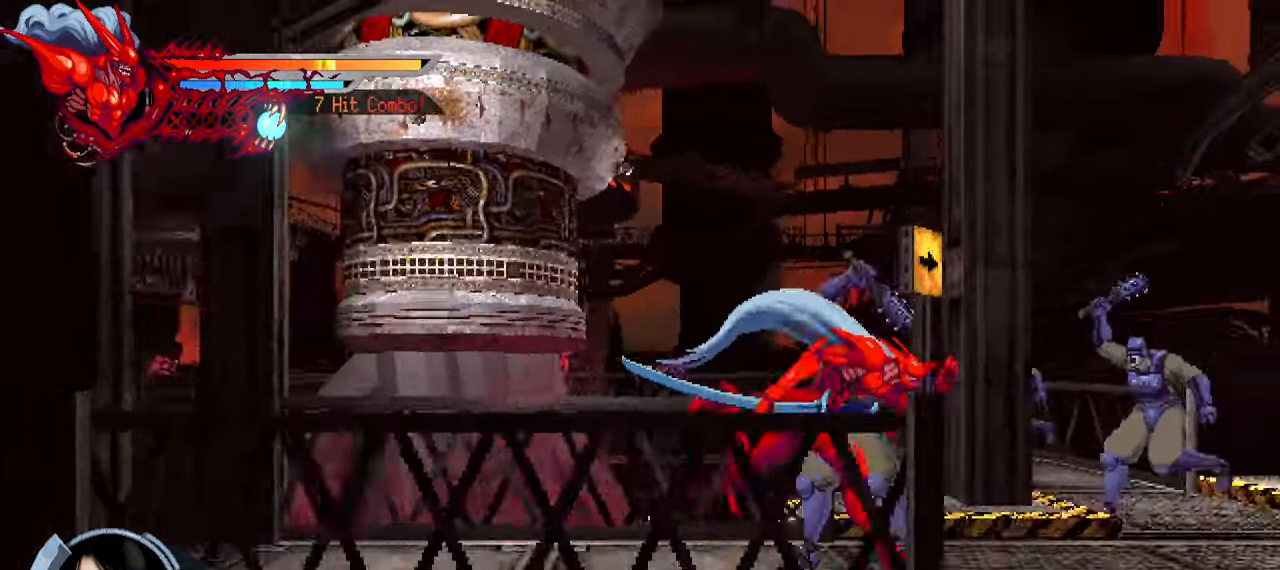
{"buttons": ["L2", "DPAD_RIGHT"], "right_stick": "center", "events": [[133, "TRIANGLE", "down"], [250, "TRIANGLE", "up"], [317, "TRIANGLE", "down"], [483, "TRIANGLE", "up"]]}
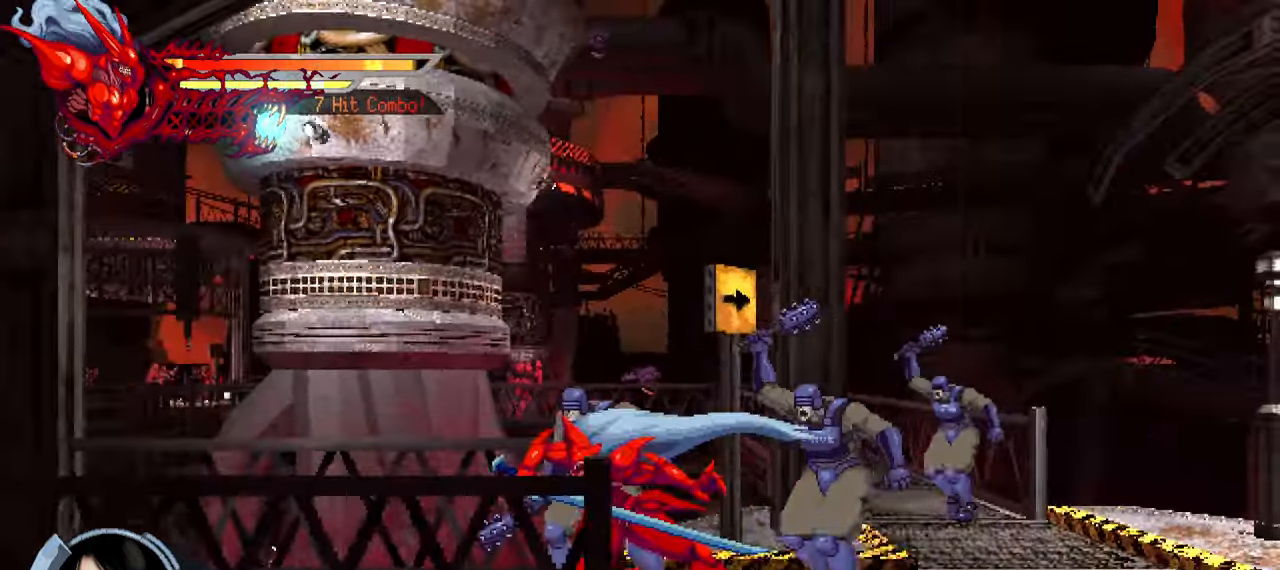
{"buttons": ["L2", "DPAD_RIGHT"], "right_stick": "center", "events": [[133, "TRIANGLE", "down"], [200, "TRIANGLE", "up"], [283, "TRIANGLE", "down"], [350, "TRIANGLE", "up"], [417, "TRIANGLE", "down"], [467, "TRIANGLE", "up"]]}
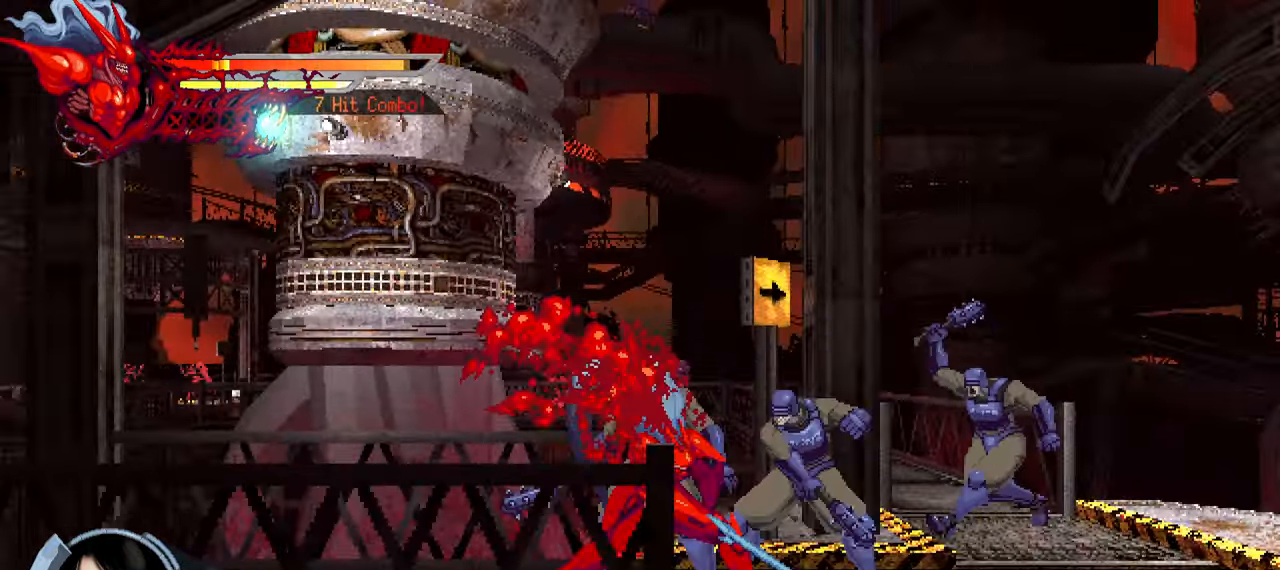
{"buttons": ["TRIANGLE", "L2", "DPAD_RIGHT"], "right_stick": "center", "events": [[50, "TRIANGLE", "down"], [100, "TRIANGLE", "up"], [183, "TRIANGLE", "down"], [233, "TRIANGLE", "up"], [317, "TRIANGLE", "down"], [383, "TRIANGLE", "up"], [467, "TRIANGLE", "down"]]}
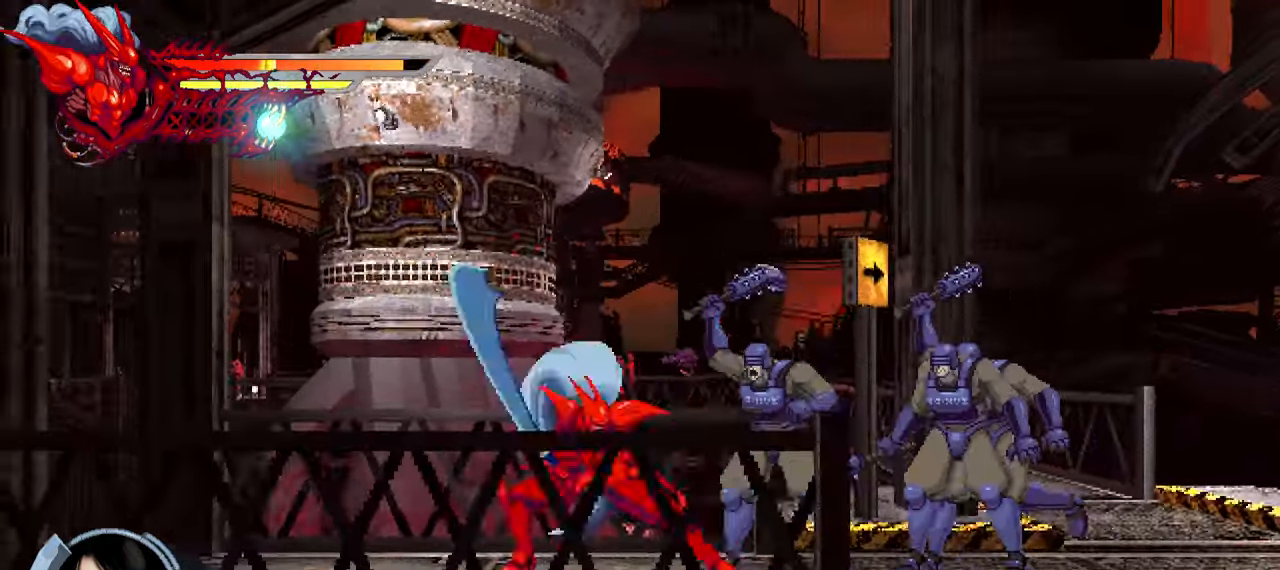
{"buttons": ["L2", "DPAD_RIGHT"], "right_stick": "center", "events": [[33, "TRIANGLE", "up"], [117, "TRIANGLE", "down"], [167, "TRIANGLE", "up"], [250, "TRIANGLE", "down"], [317, "TRIANGLE", "up"], [400, "TRIANGLE", "down"], [467, "TRIANGLE", "up"]]}
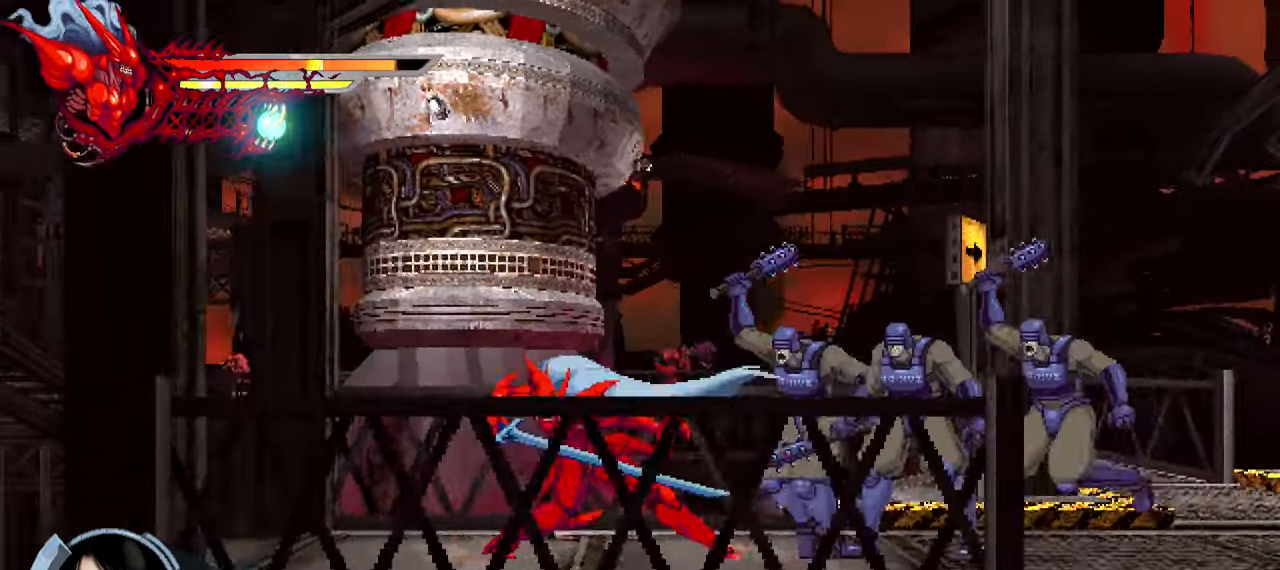
{"buttons": ["TRIANGLE", "L2", "DPAD_RIGHT"], "right_stick": "center", "events": [[33, "TRIANGLE", "down"], [100, "TRIANGLE", "up"], [200, "TRIANGLE", "down"], [267, "TRIANGLE", "up"], [333, "TRIANGLE", "down"], [400, "TRIANGLE", "up"], [467, "TRIANGLE", "down"]]}
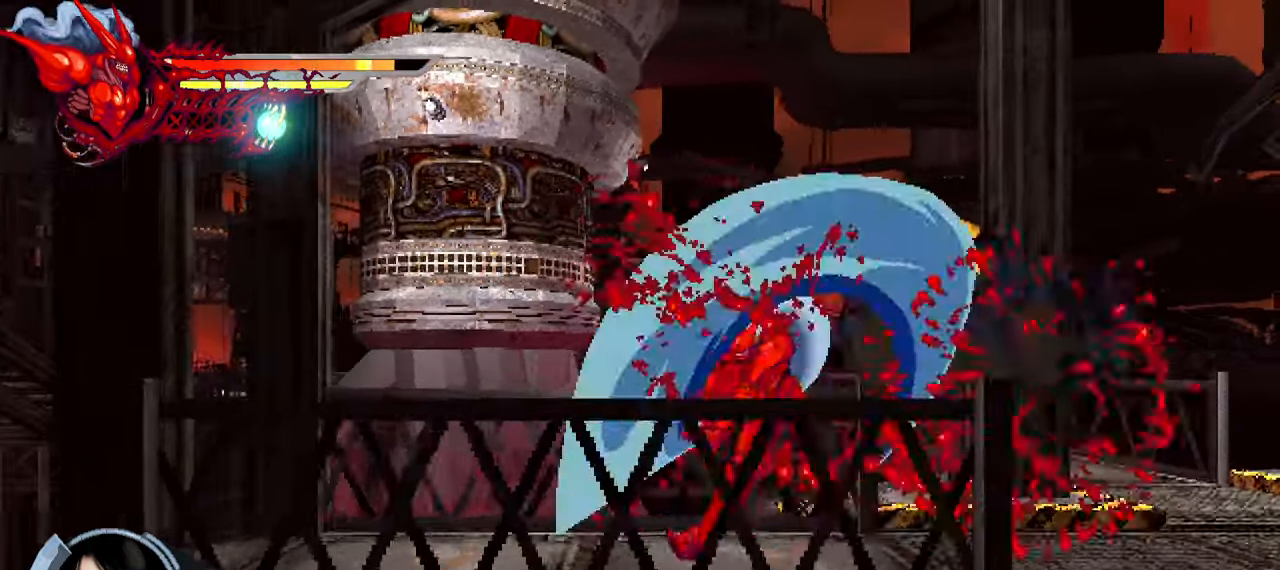
{"buttons": ["L2", "DPAD_RIGHT"], "right_stick": "right", "events": [[17, "TRIANGLE", "up"], [167, "right_stick", "right"]]}
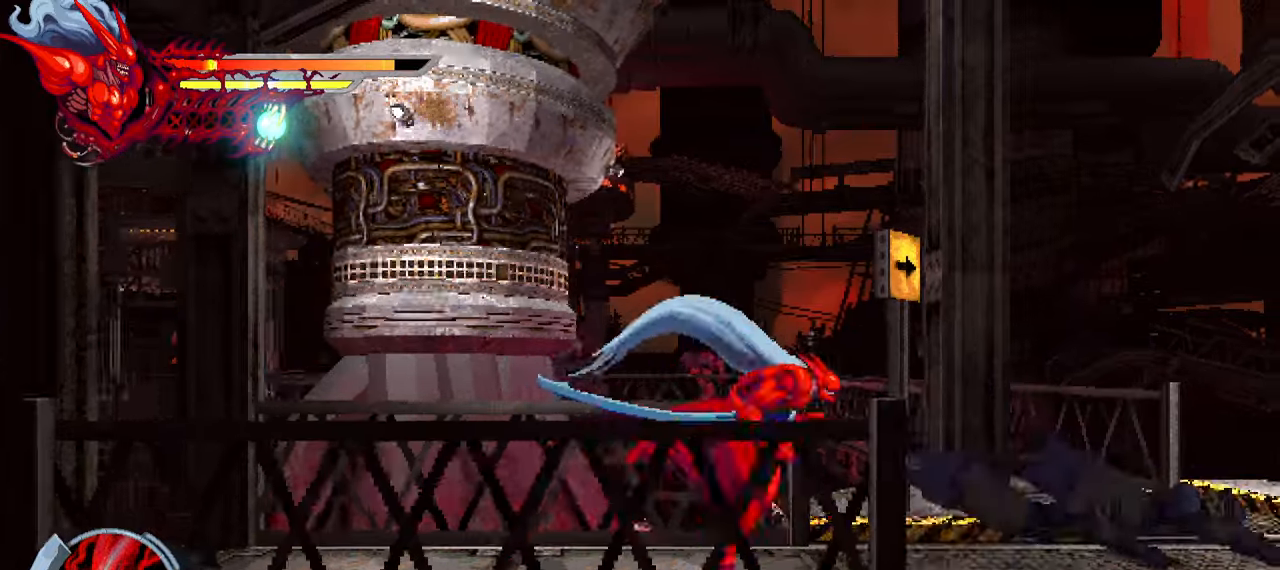
{"buttons": ["L2", "DPAD_RIGHT"], "right_stick": "right", "events": []}
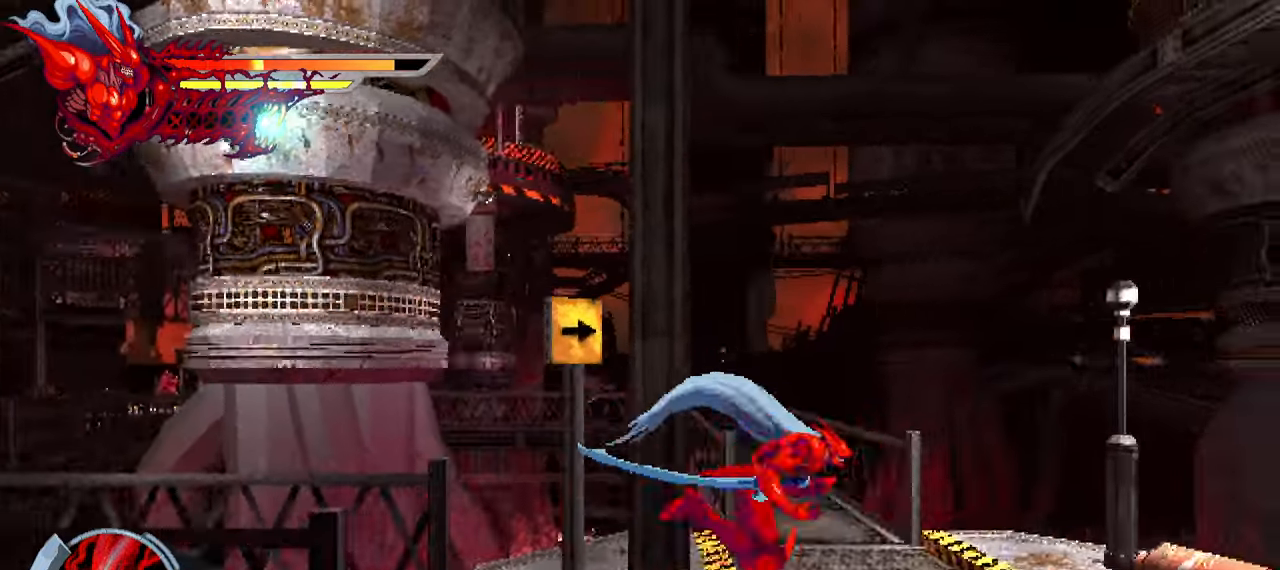
{"buttons": ["L2", "DPAD_RIGHT"], "right_stick": "right", "events": []}
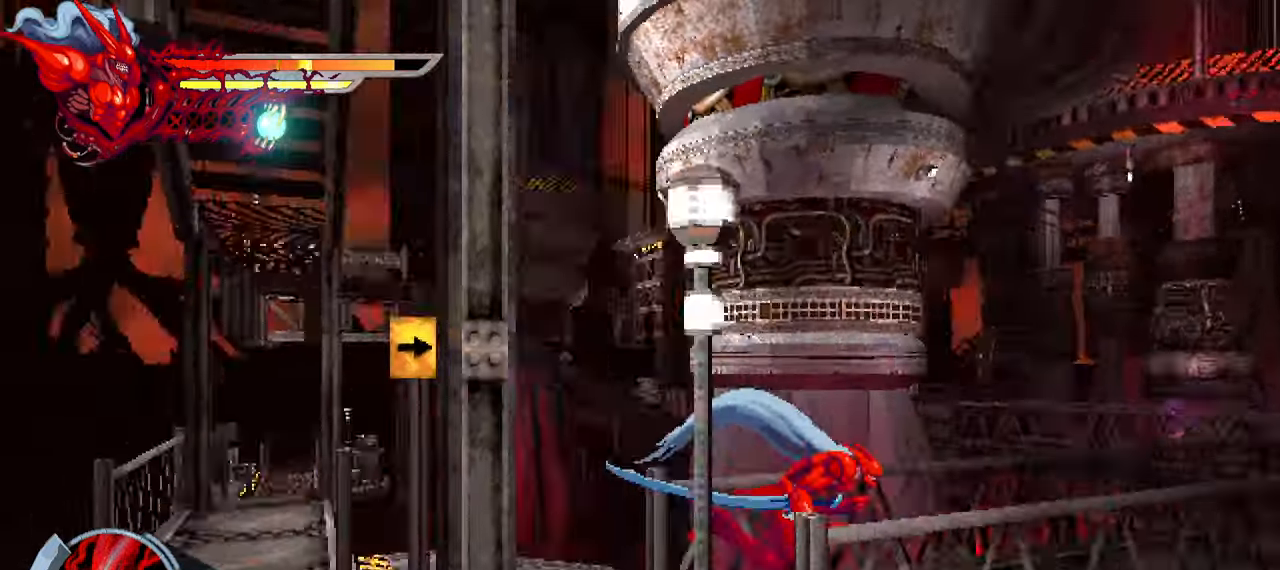
{"buttons": ["L2", "DPAD_RIGHT"], "right_stick": "right", "events": []}
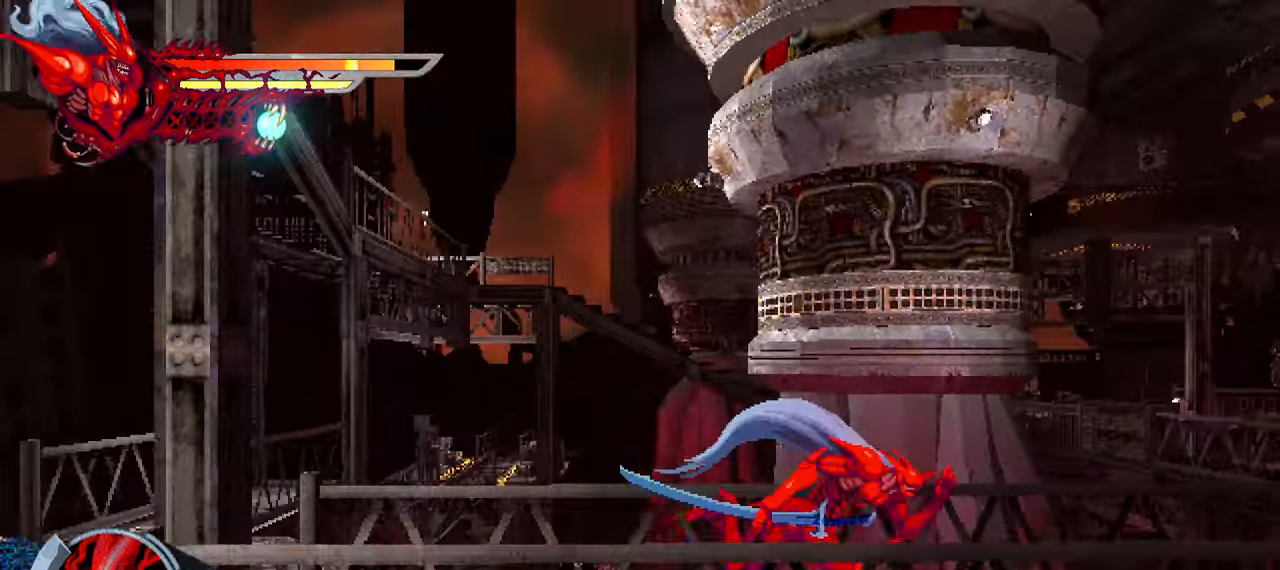
{"buttons": ["L2", "DPAD_RIGHT"], "right_stick": "right", "events": []}
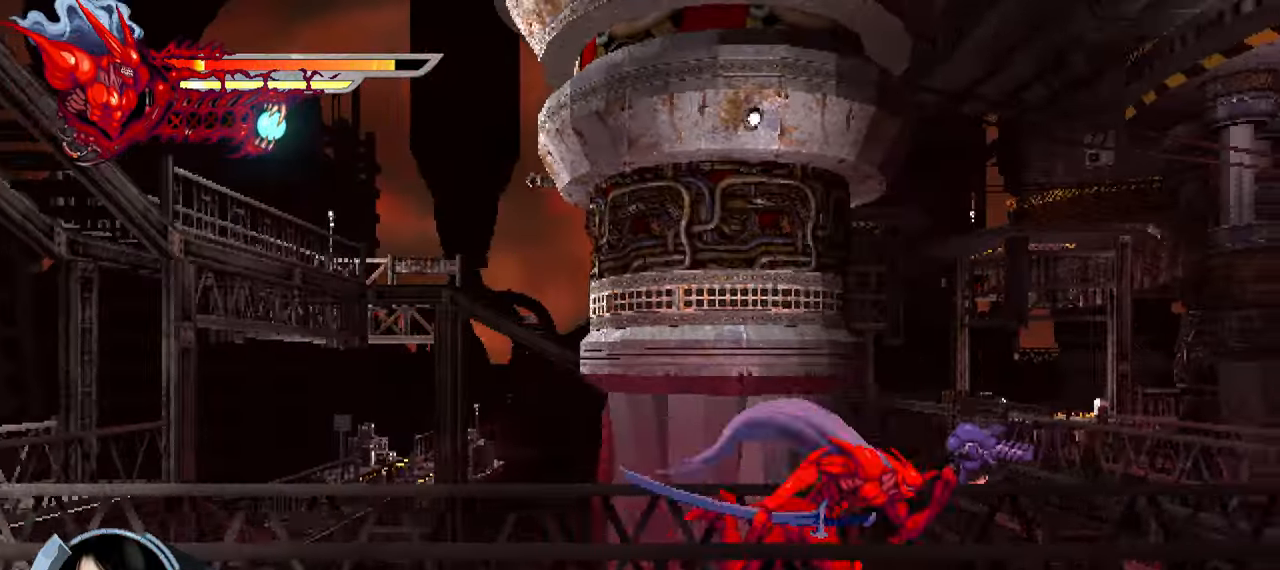
{"buttons": ["L2", "DPAD_RIGHT"], "right_stick": "right", "events": []}
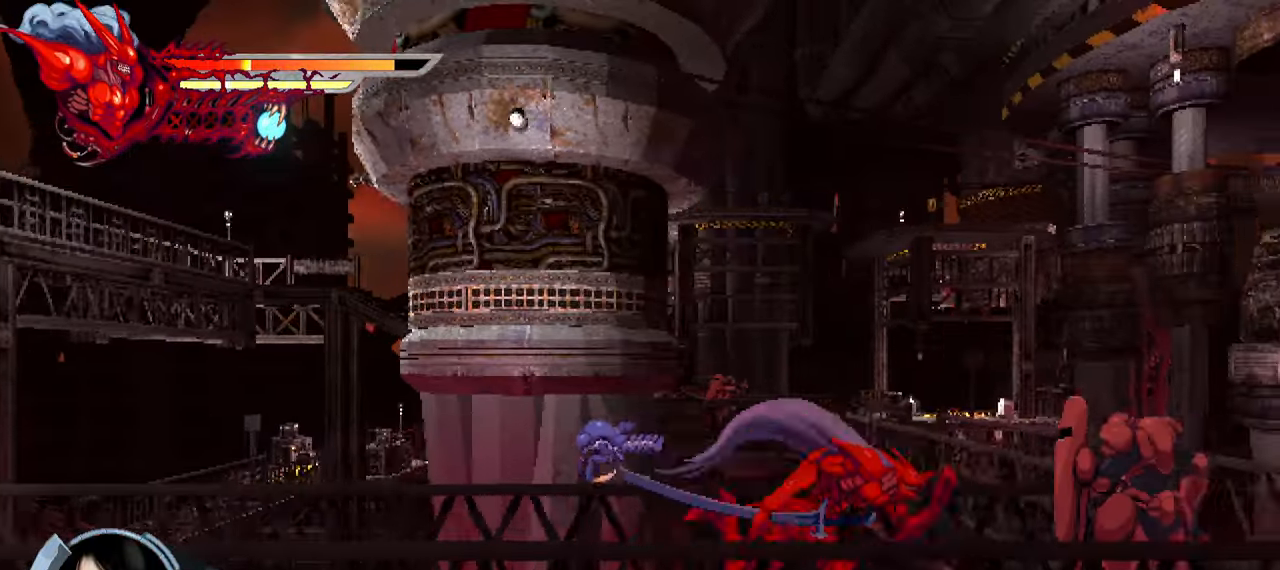
{"buttons": ["TRIANGLE", "L2", "DPAD_RIGHT"], "right_stick": "right", "events": [[167, "SQUARE", "down"], [267, "SQUARE", "up"], [500, "TRIANGLE", "down"]]}
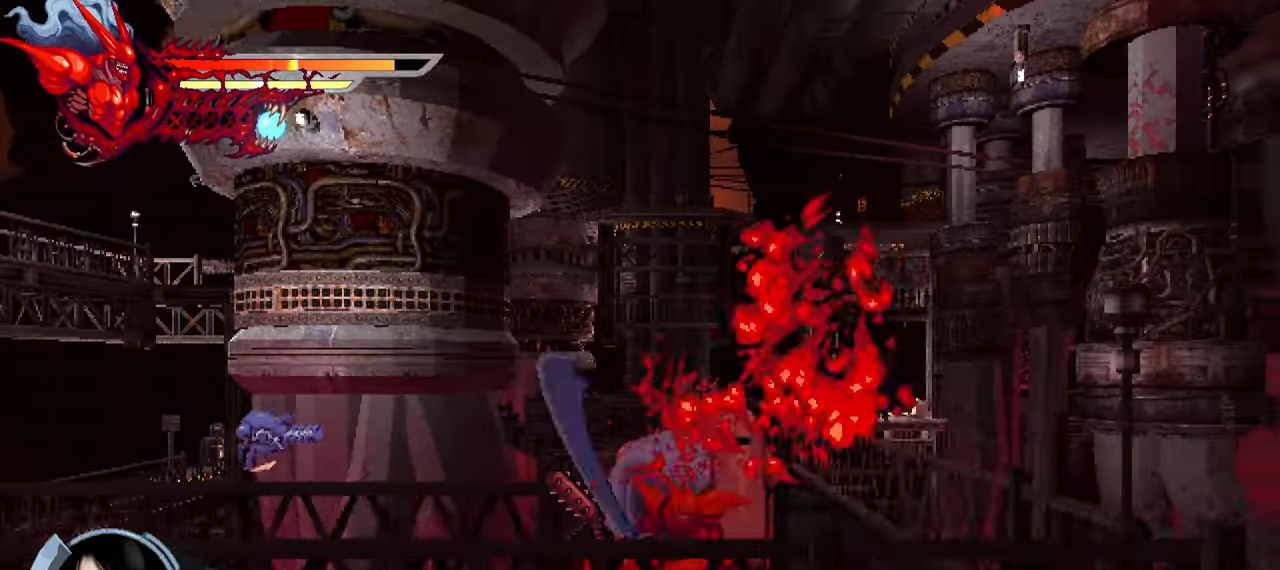
{"buttons": ["DPAD_LEFT"], "right_stick": "right", "events": [[67, "TRIANGLE", "up"], [184, "DPAD_RIGHT", "up"], [184, "TRIANGLE", "down"], [234, "L2", "up"], [234, "TRIANGLE", "up"], [250, "DPAD_LEFT", "down"], [284, "TRIANGLE", "down"], [350, "TRIANGLE", "up"], [434, "TRIANGLE", "down"], [484, "TRIANGLE", "up"]]}